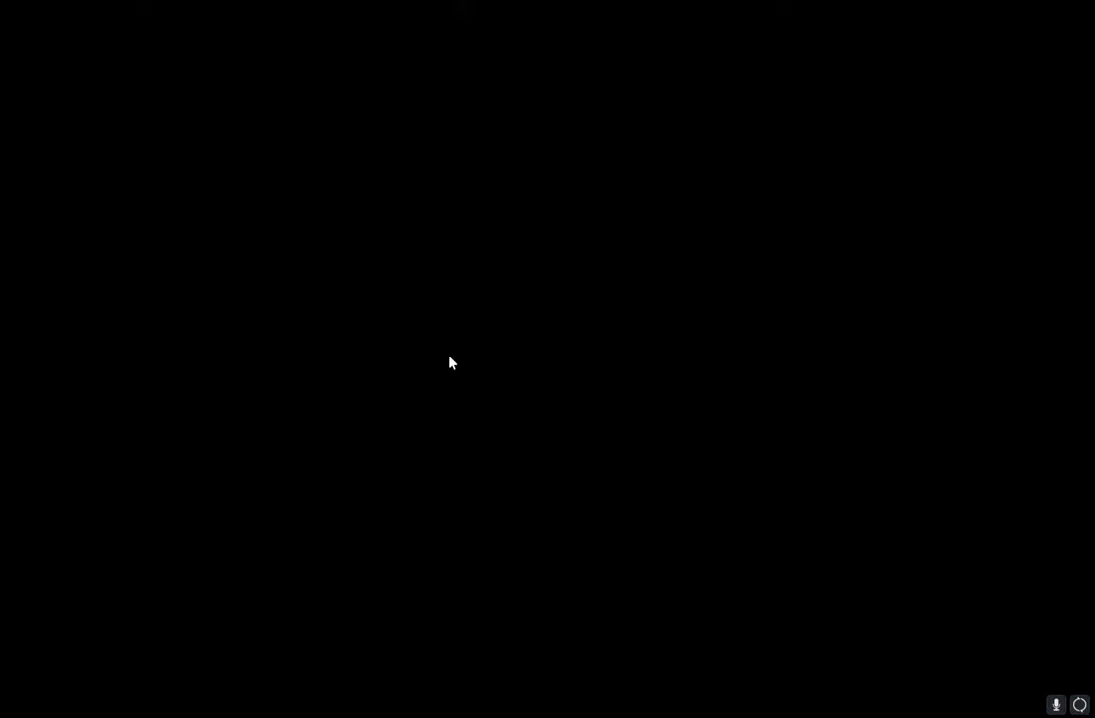
Gameplay with keyboard; each line is a JSON object with the keys held at the frame after it. "events" lists presses ("down") and releases ("up") of "a", "ctrl", "d", "e", "q", "s", "shift", "space" and "w" between this image and that frame as [ms after this image, input, new state], when the widget could be followed in between. No other keys are recorded. Mouse input is not recorded.
{"keys": ["w"], "events": [[317, "w", "down"]]}
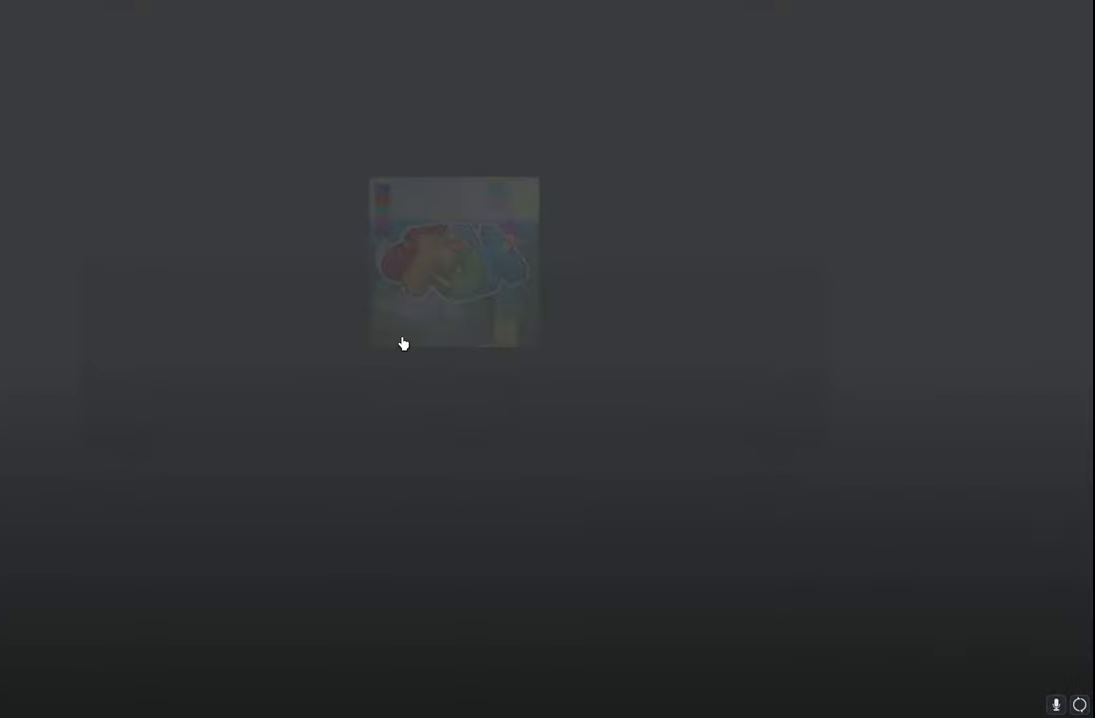
{"keys": [], "events": [[17, "w", "up"]]}
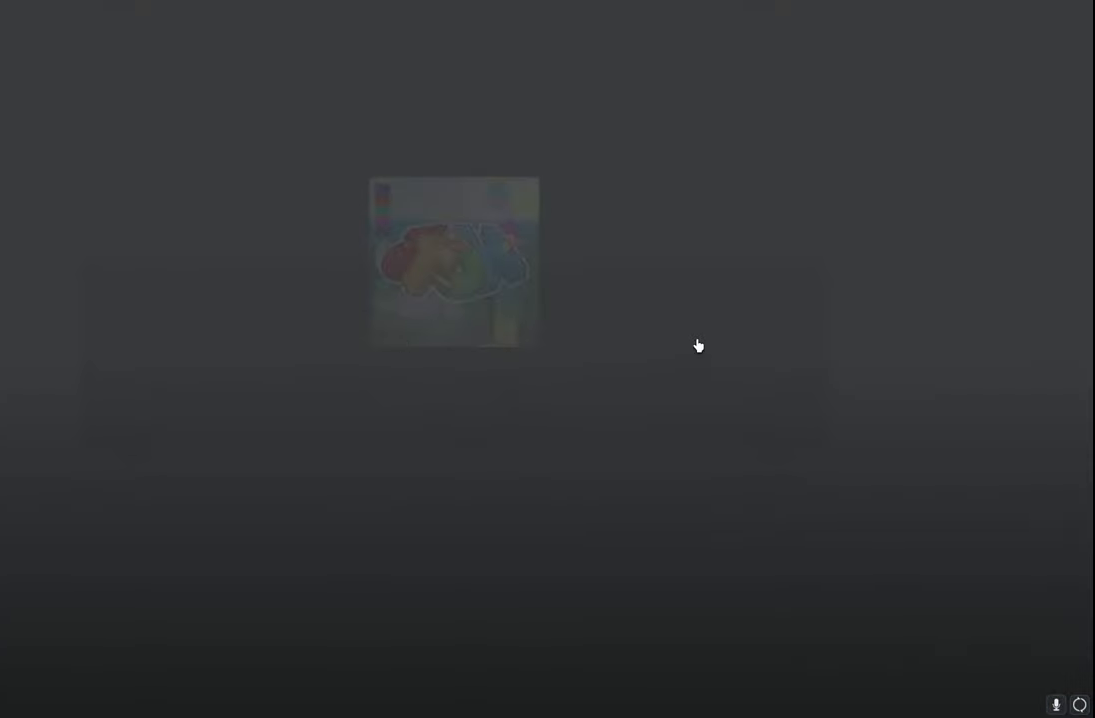
{"keys": [], "events": []}
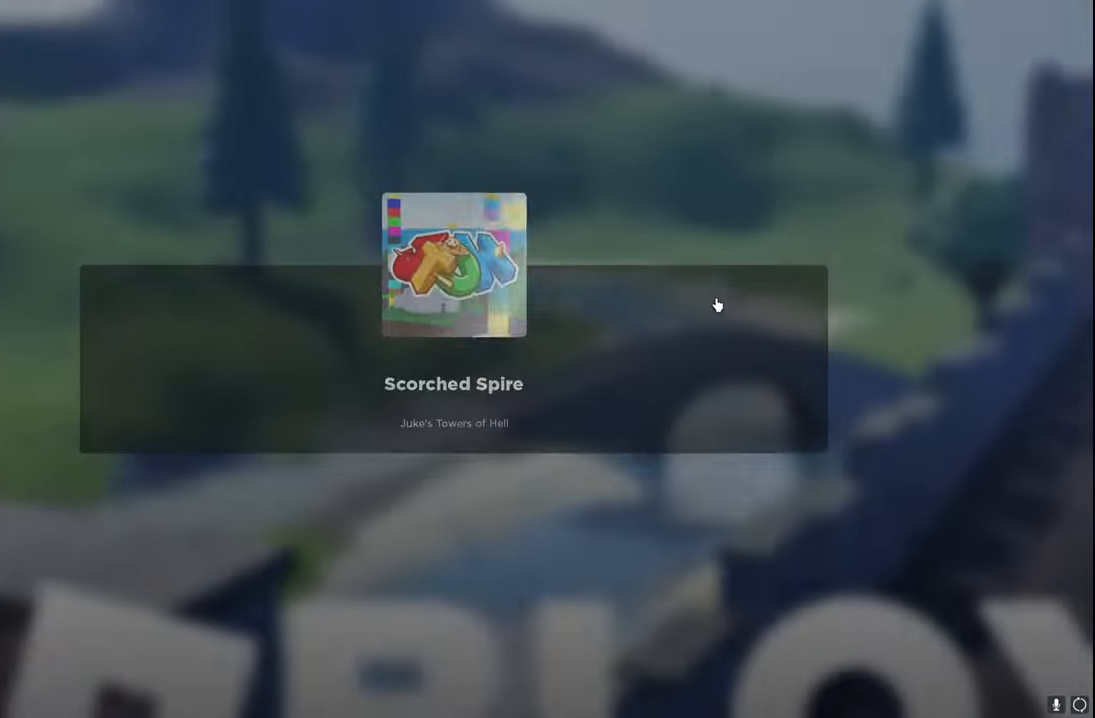
{"keys": [], "events": []}
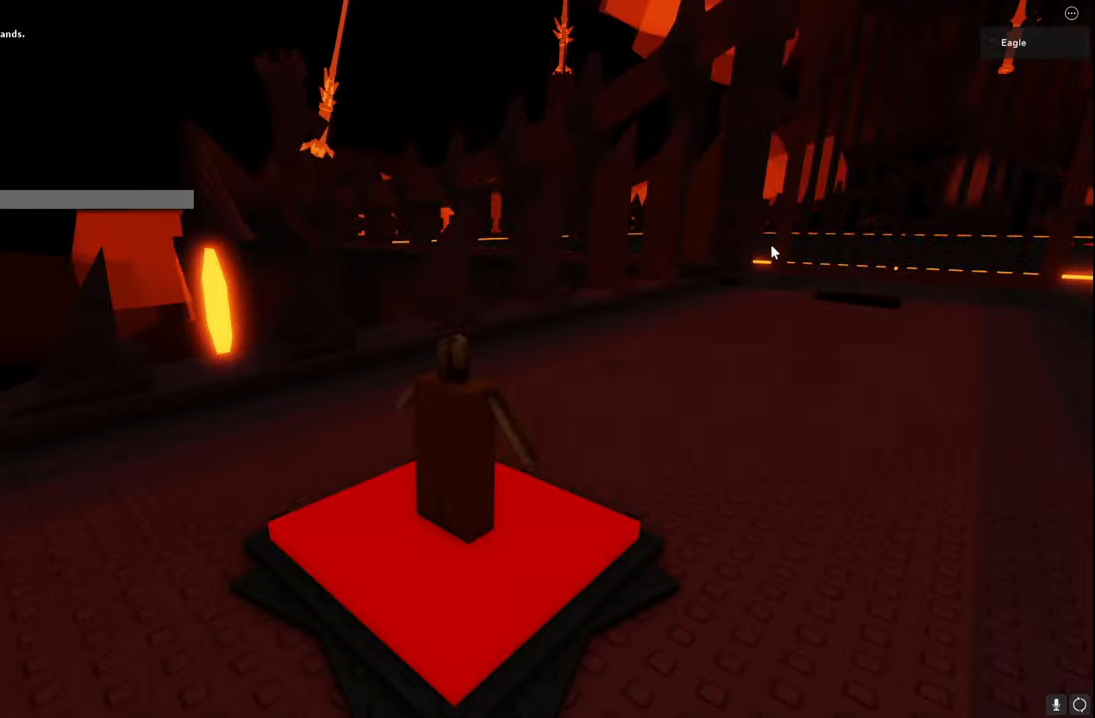
{"keys": ["w"], "events": [[267, "w", "down"]]}
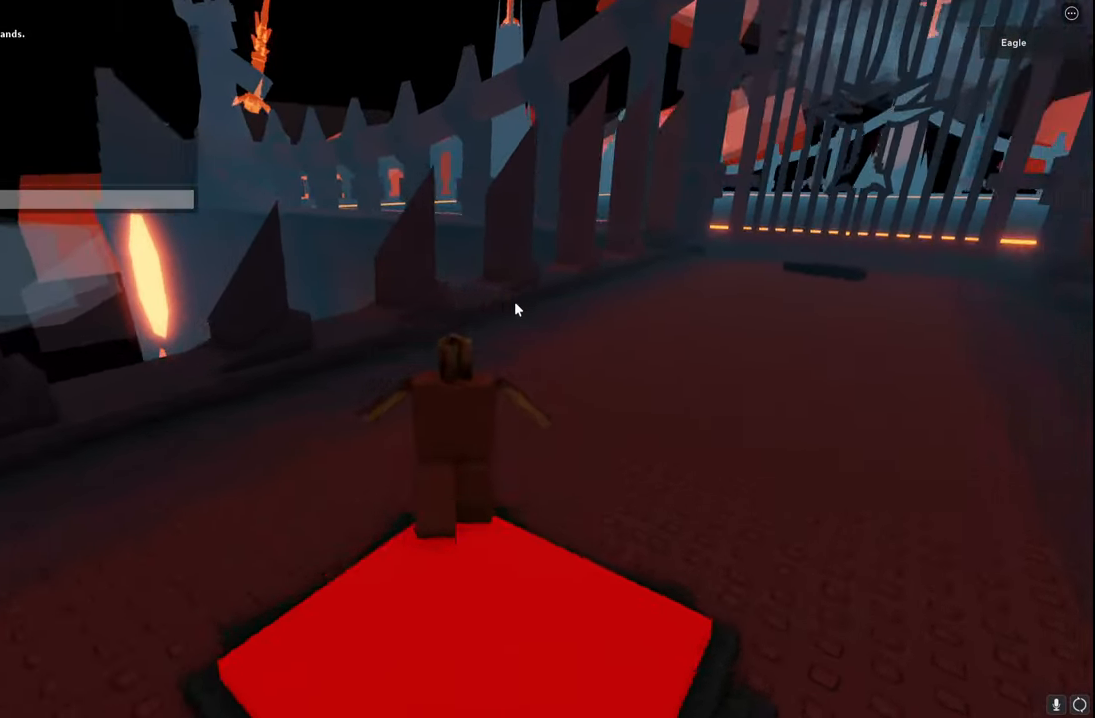
{"keys": ["space", "w"], "events": [[317, "space", "down"]]}
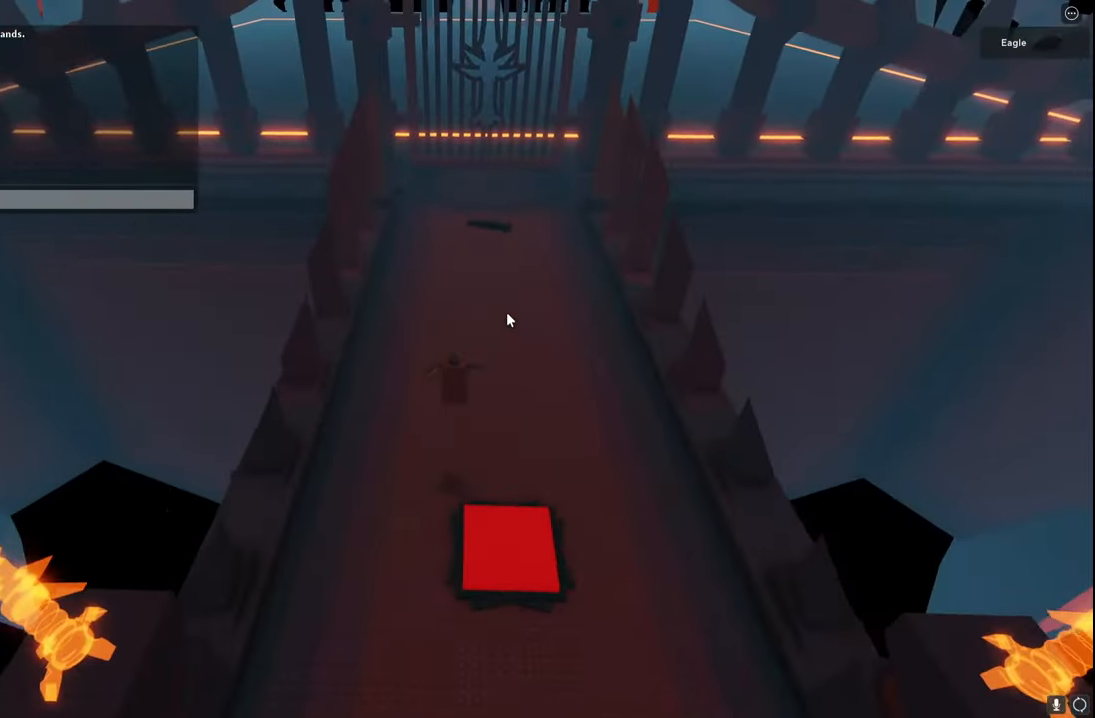
{"keys": ["w"], "events": [[500, "space", "up"]]}
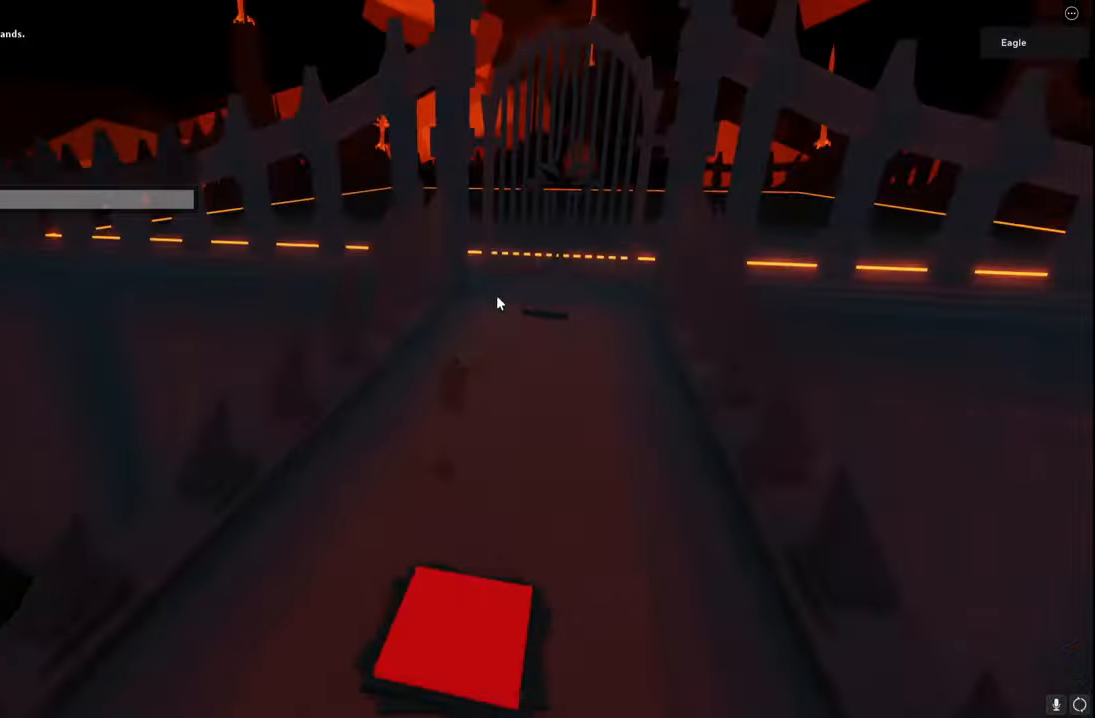
{"keys": ["space", "w"], "events": [[217, "space", "down"]]}
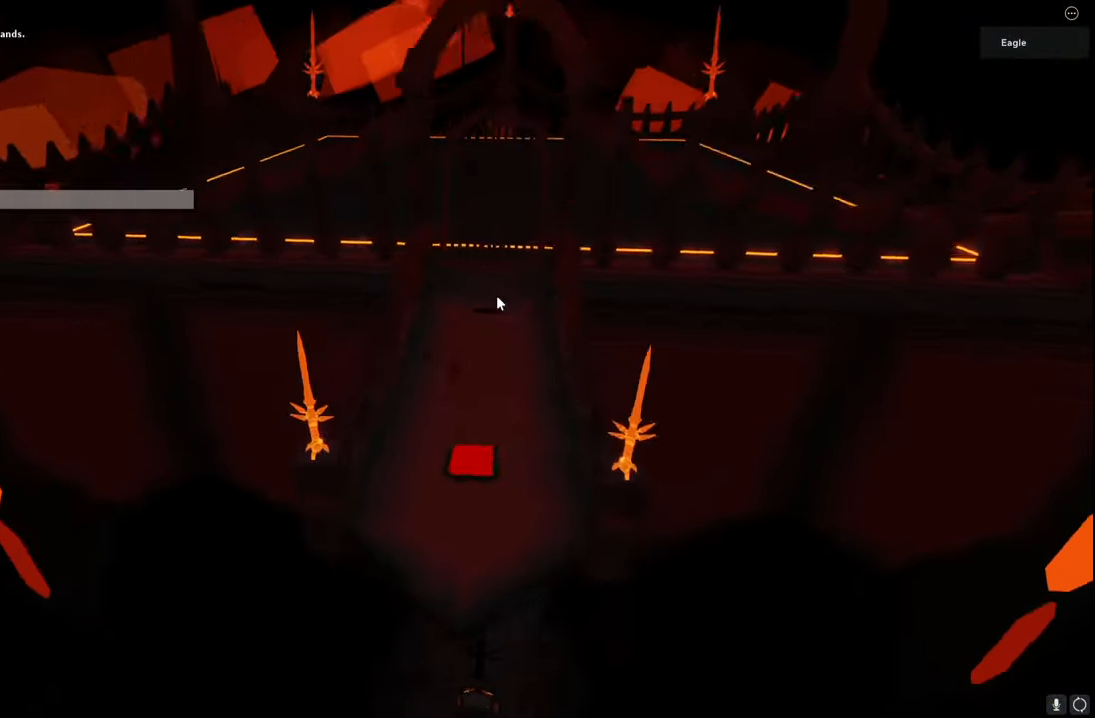
{"keys": ["d", "shift", "space", "w"], "events": [[184, "d", "down"], [500, "shift", "down"]]}
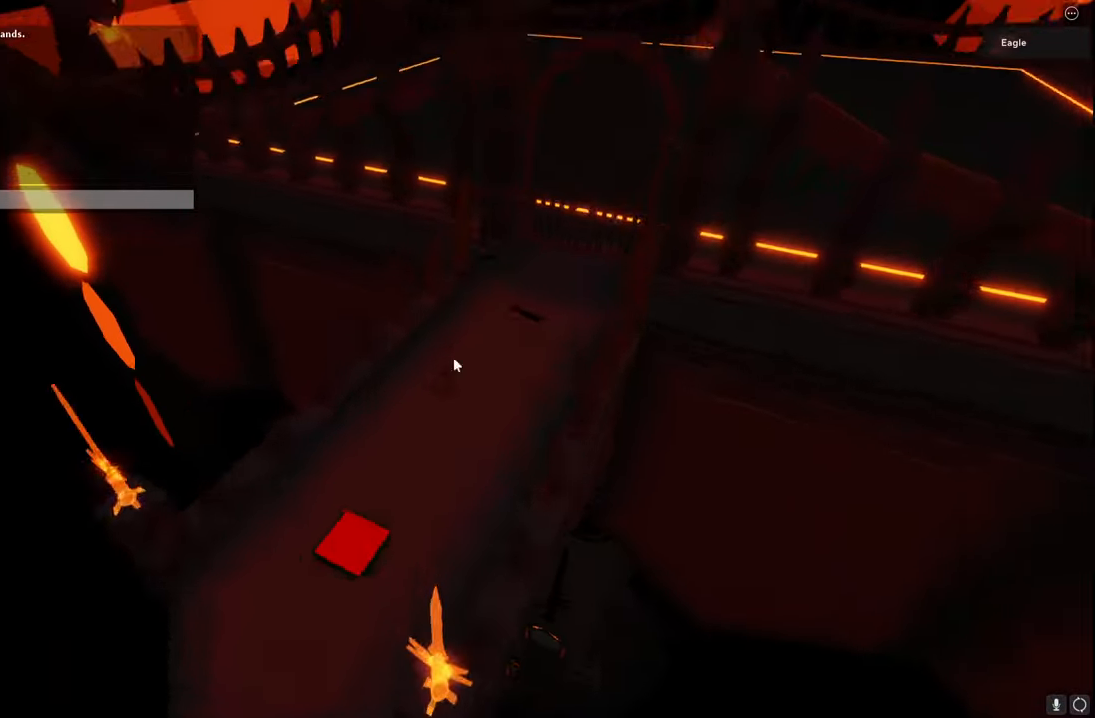
{"keys": ["w"], "events": [[150, "space", "up"], [167, "shift", "up"], [250, "d", "up"]]}
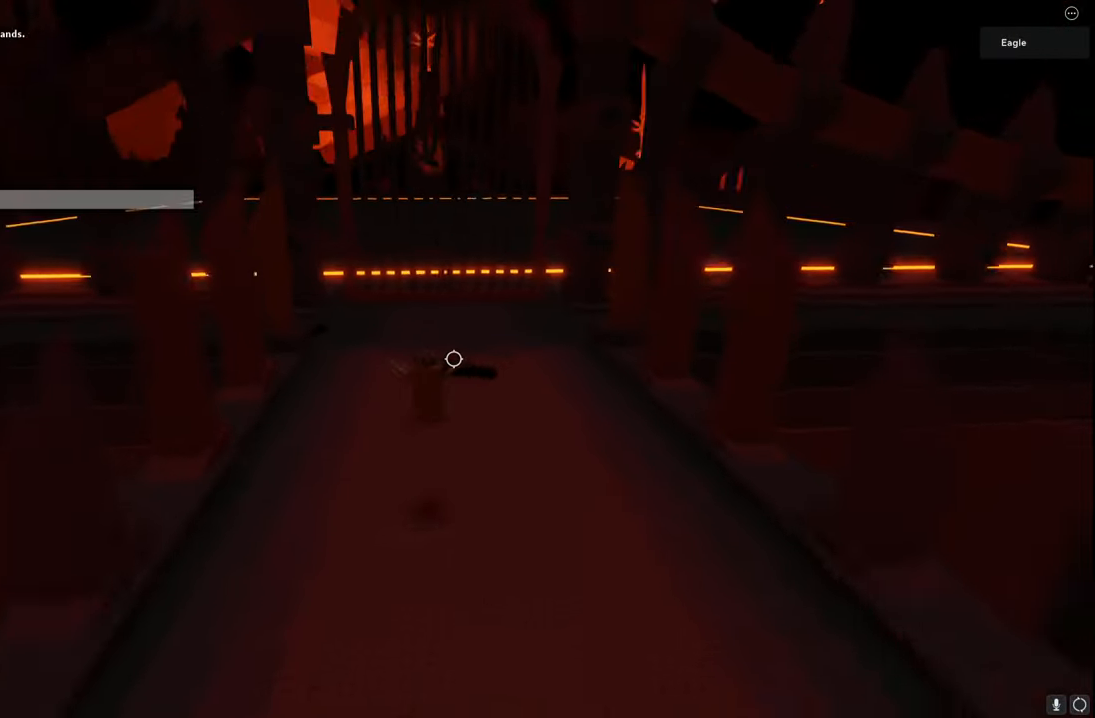
{"keys": ["w"], "events": [[117, "shift", "down"], [250, "shift", "up"]]}
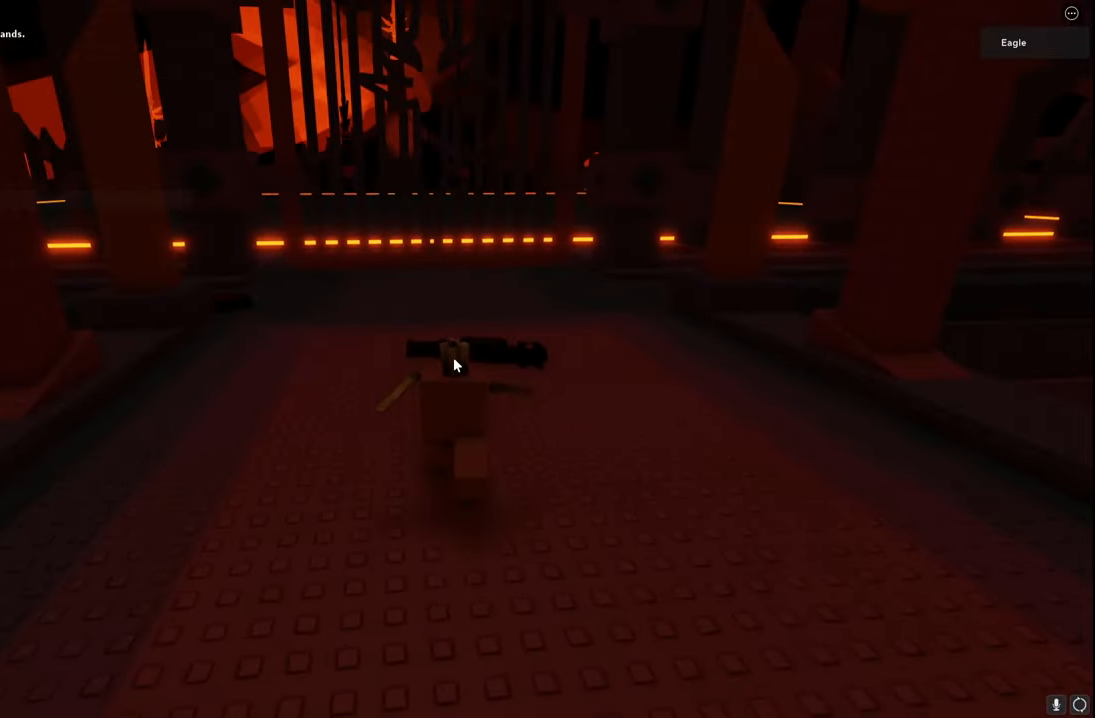
{"keys": ["w"], "events": [[200, "d", "down"], [334, "d", "up"]]}
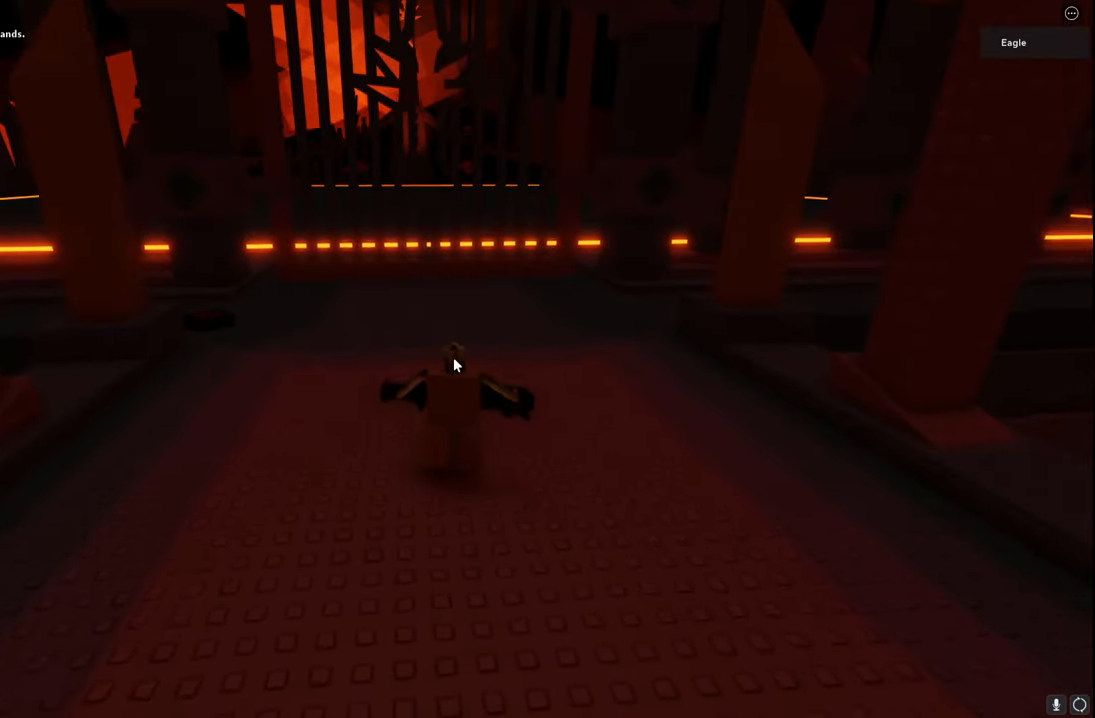
{"keys": ["w"], "events": [[300, "d", "down"], [450, "d", "up"]]}
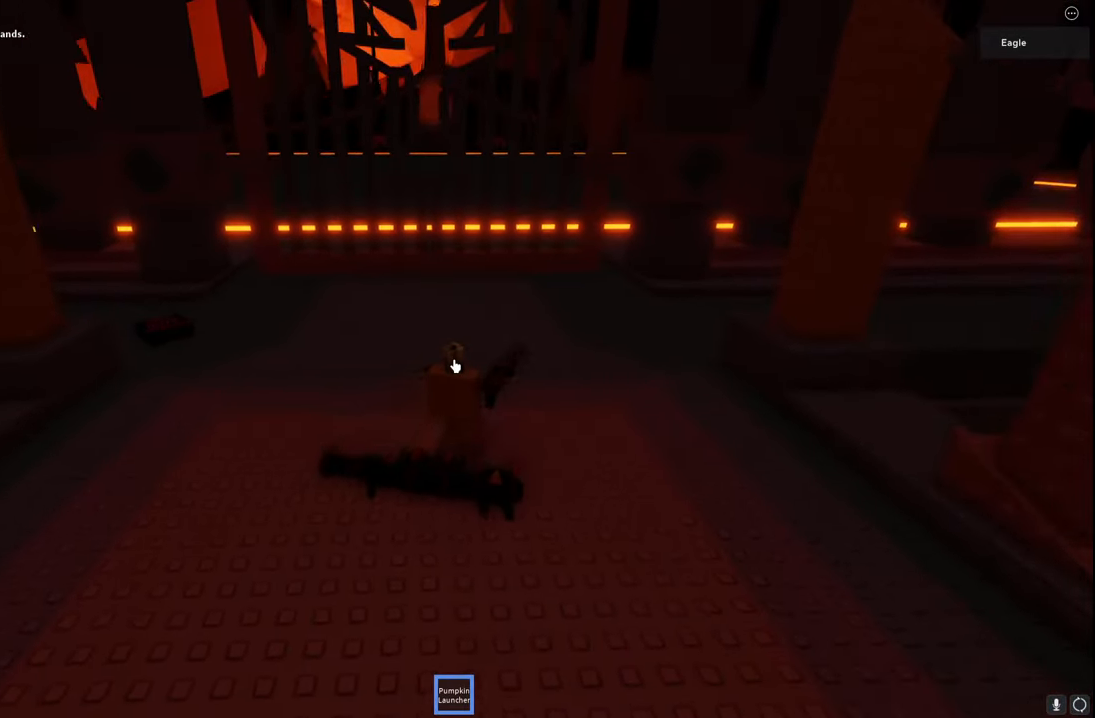
{"keys": ["s"], "events": [[84, "w", "up"], [334, "s", "down"]]}
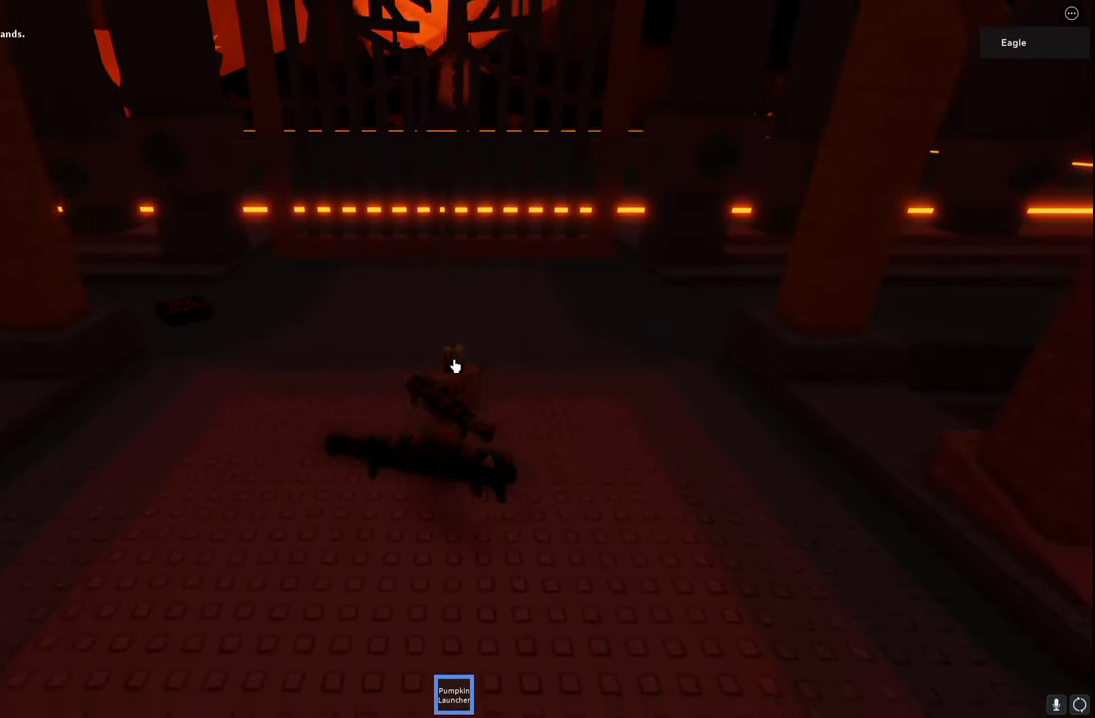
{"keys": ["w"], "events": [[34, "s", "up"], [334, "w", "down"], [350, "a", "down"], [500, "a", "up"]]}
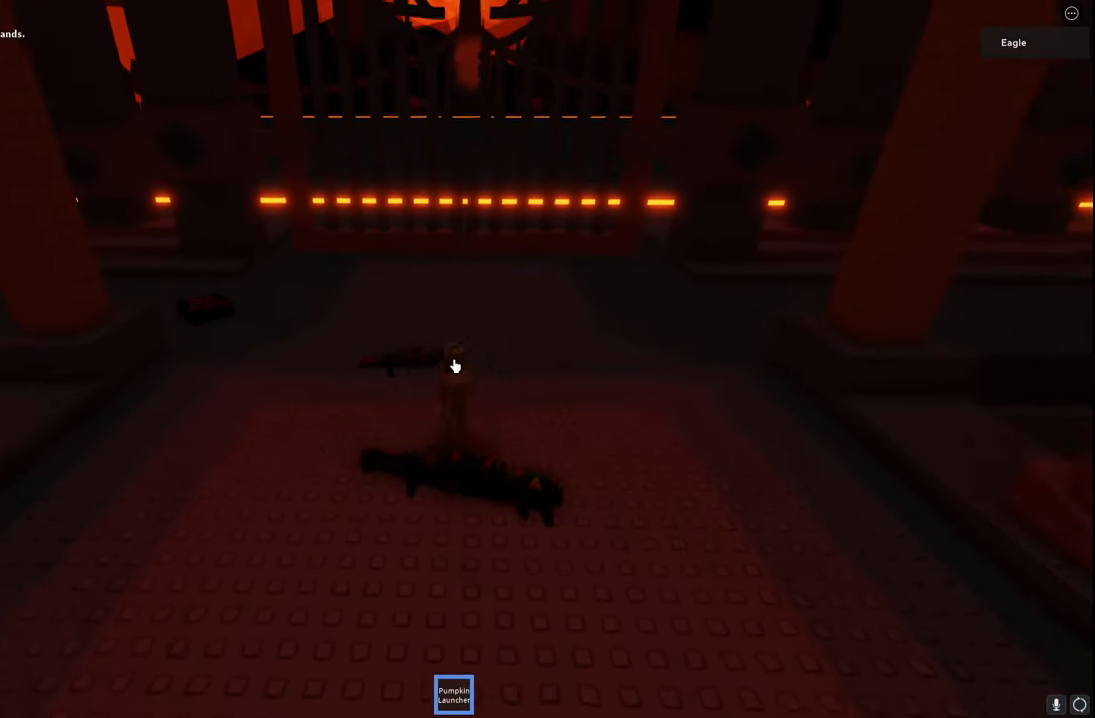
{"keys": ["space", "w"], "events": [[117, "space", "down"]]}
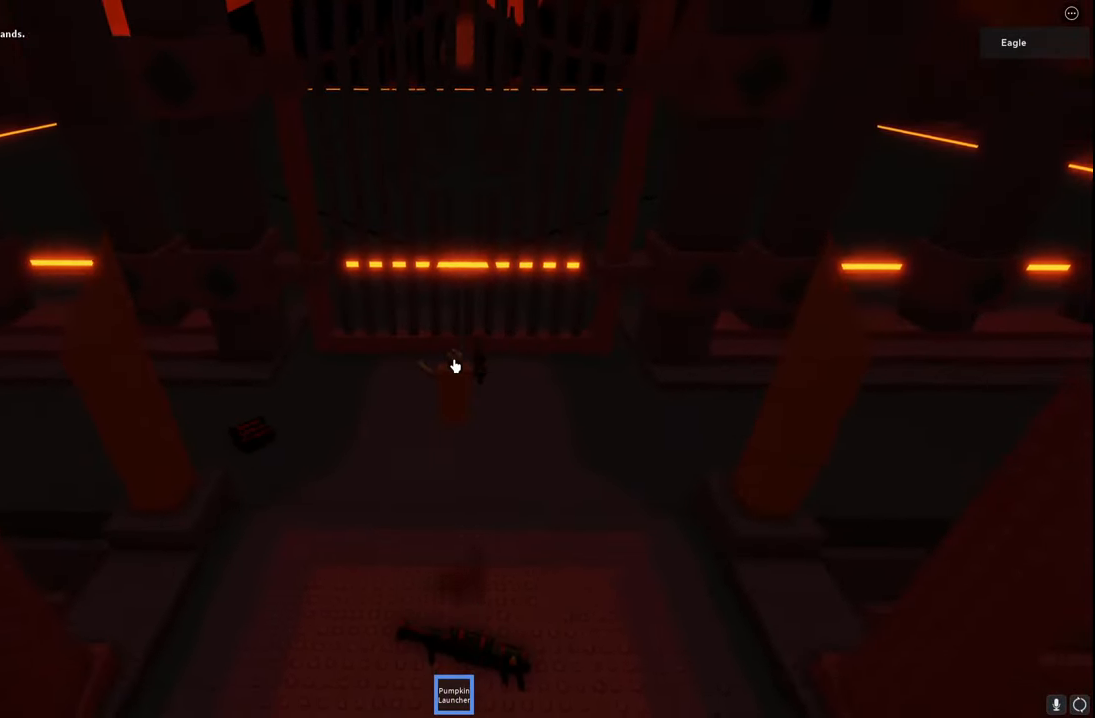
{"keys": ["space", "w"], "events": []}
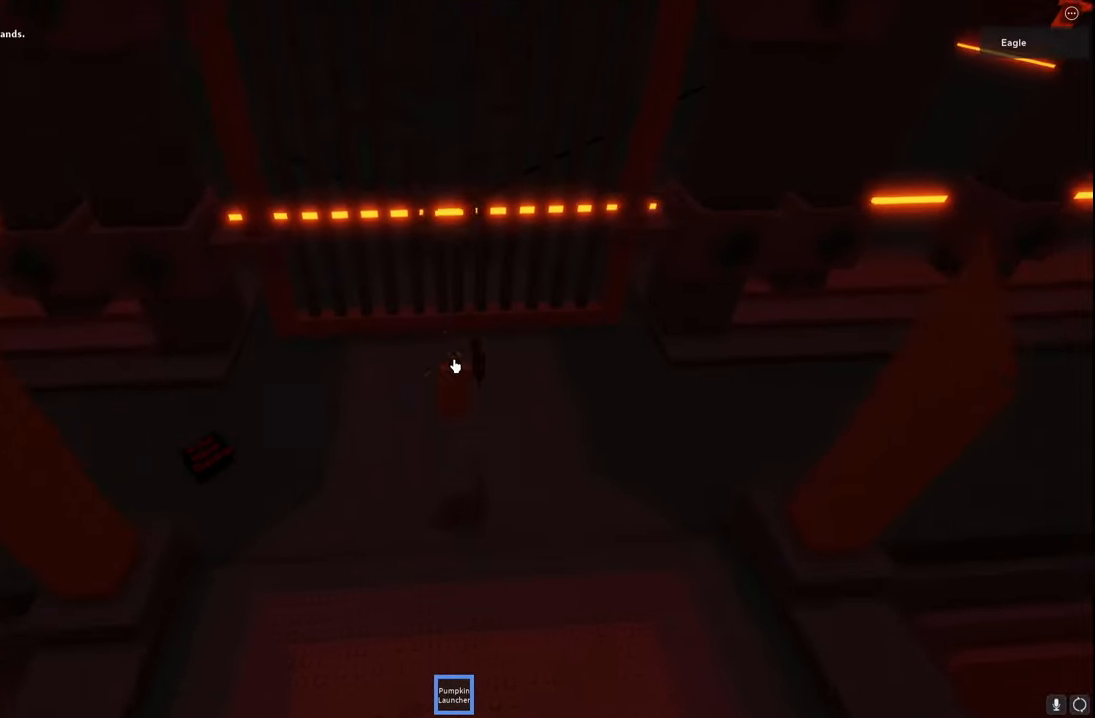
{"keys": ["space", "w"], "events": [[117, "shift", "down"], [317, "shift", "up"]]}
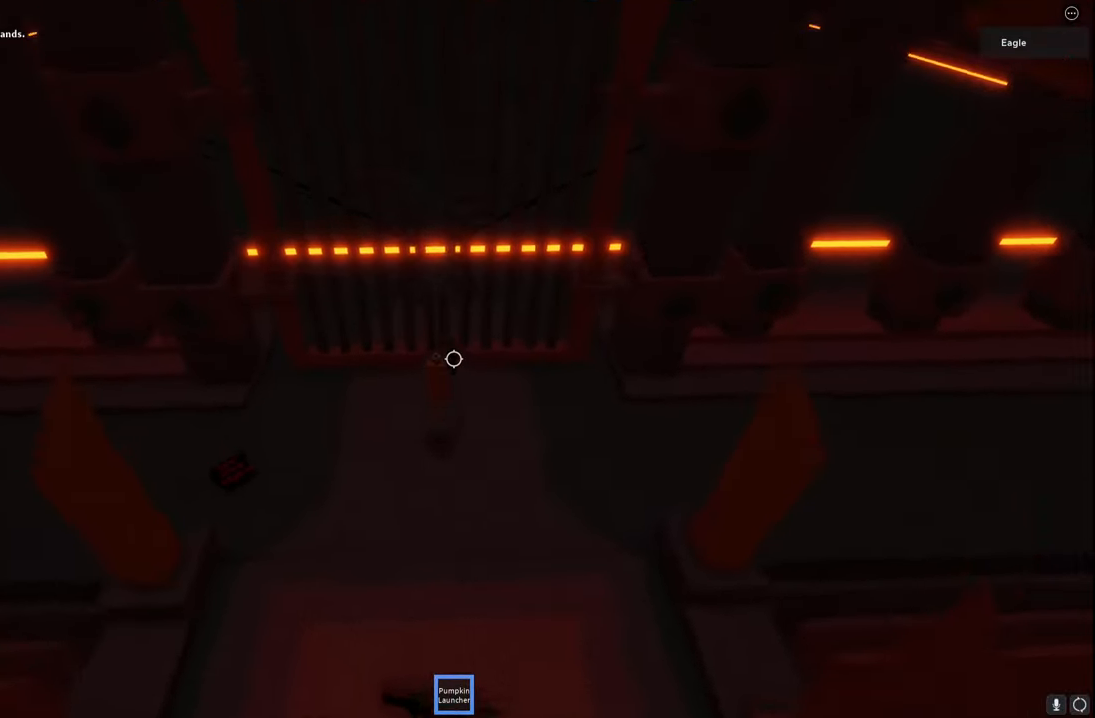
{"keys": ["space", "w"], "events": [[67, "shift", "down"], [250, "shift", "up"]]}
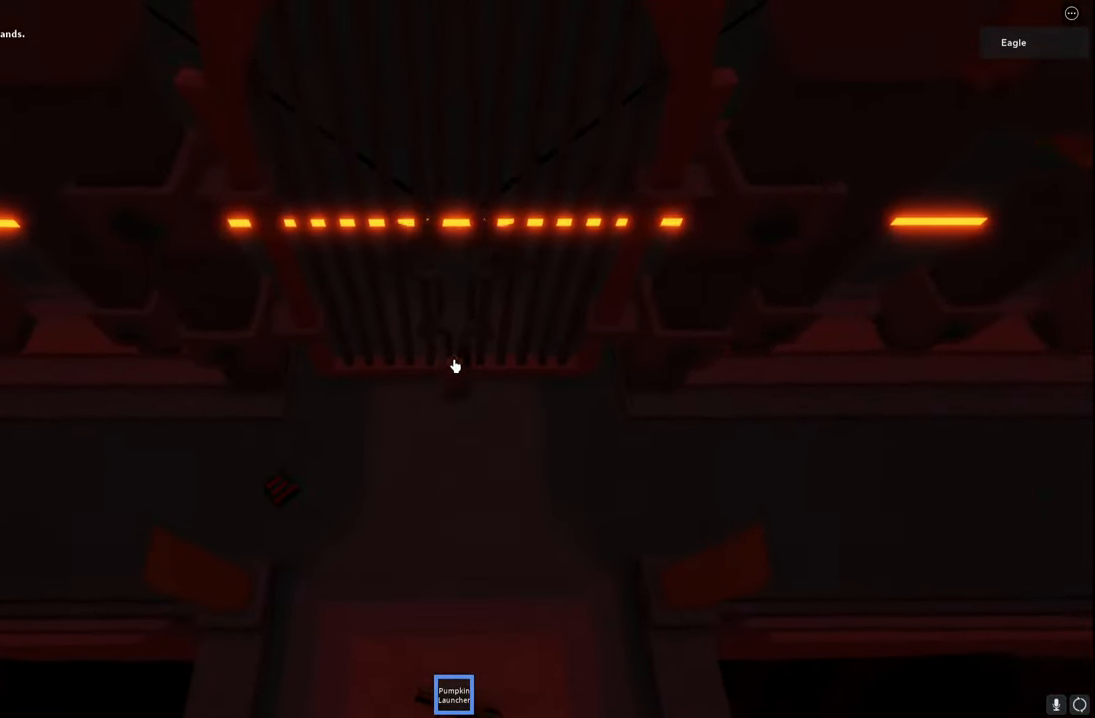
{"keys": ["space", "w"], "events": []}
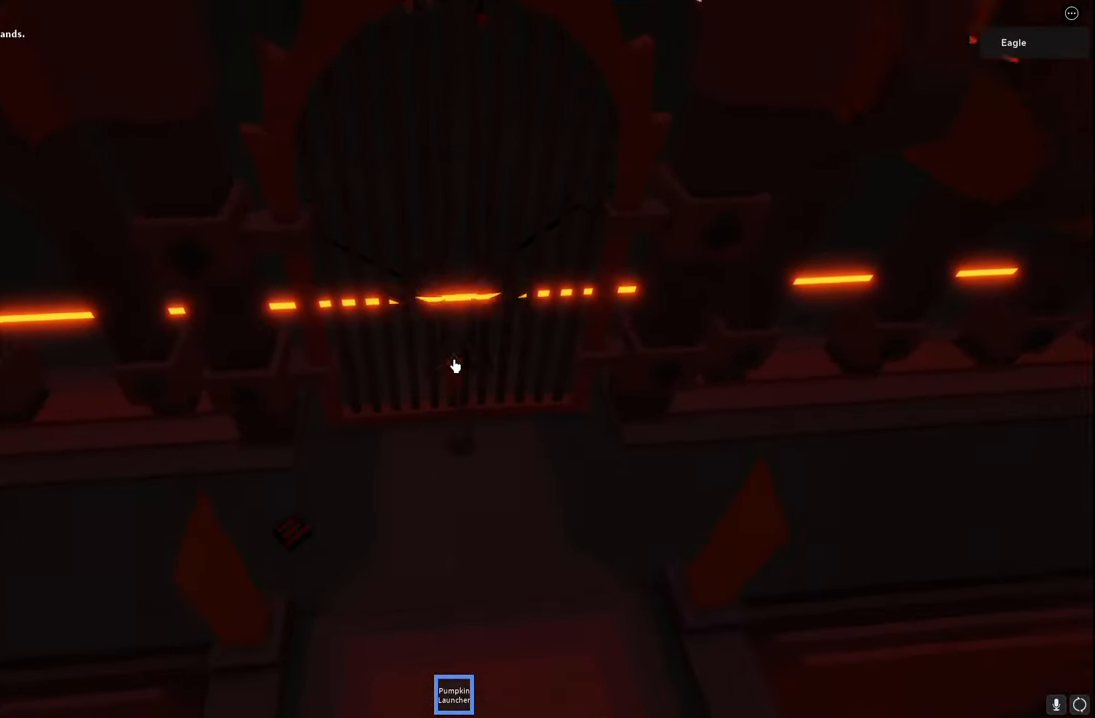
{"keys": ["space", "w"], "events": [[100, "shift", "down"], [250, "shift", "up"]]}
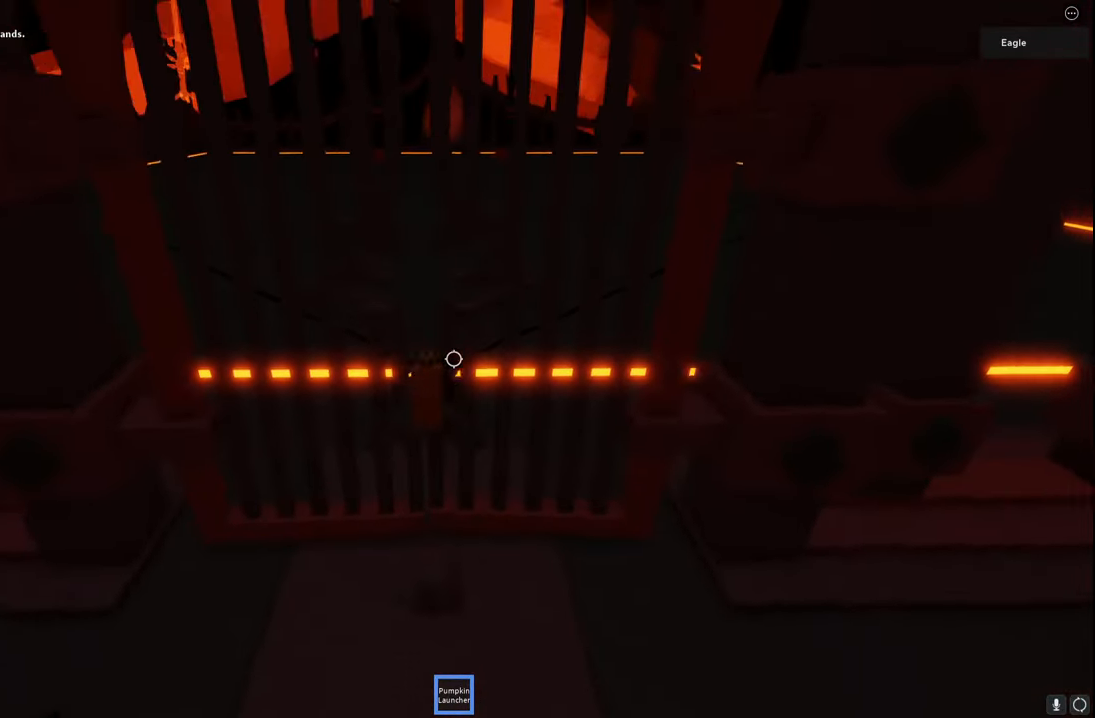
{"keys": ["space", "w"], "events": [[34, "shift", "down"], [184, "shift", "up"]]}
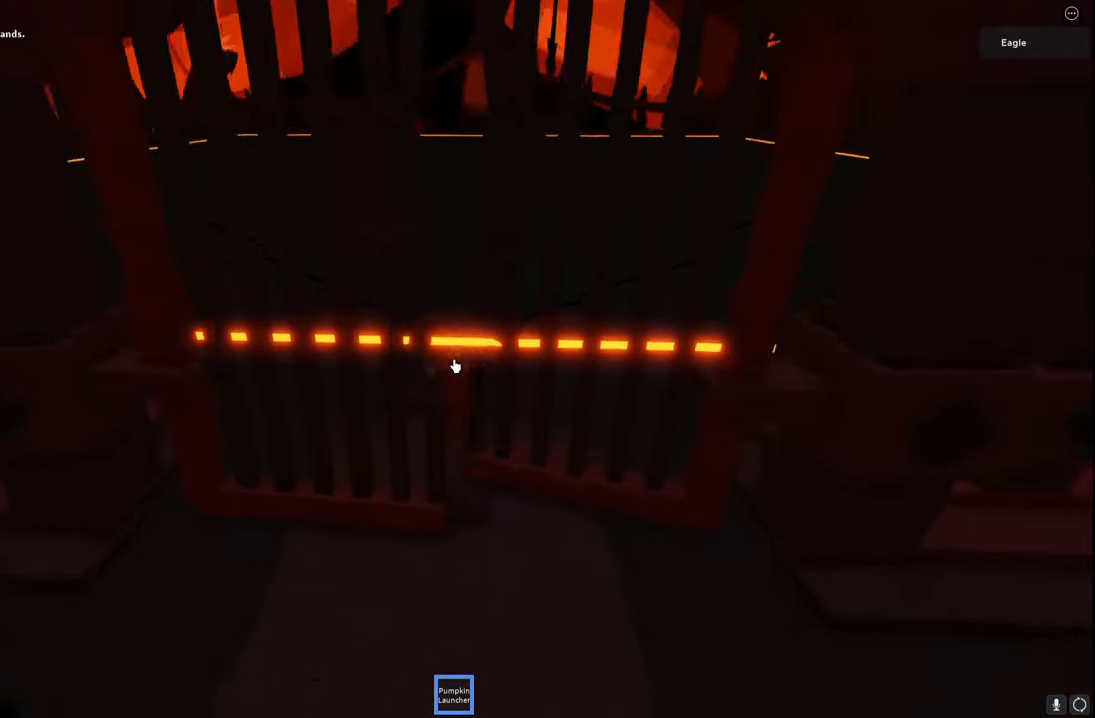
{"keys": ["space", "w"], "events": []}
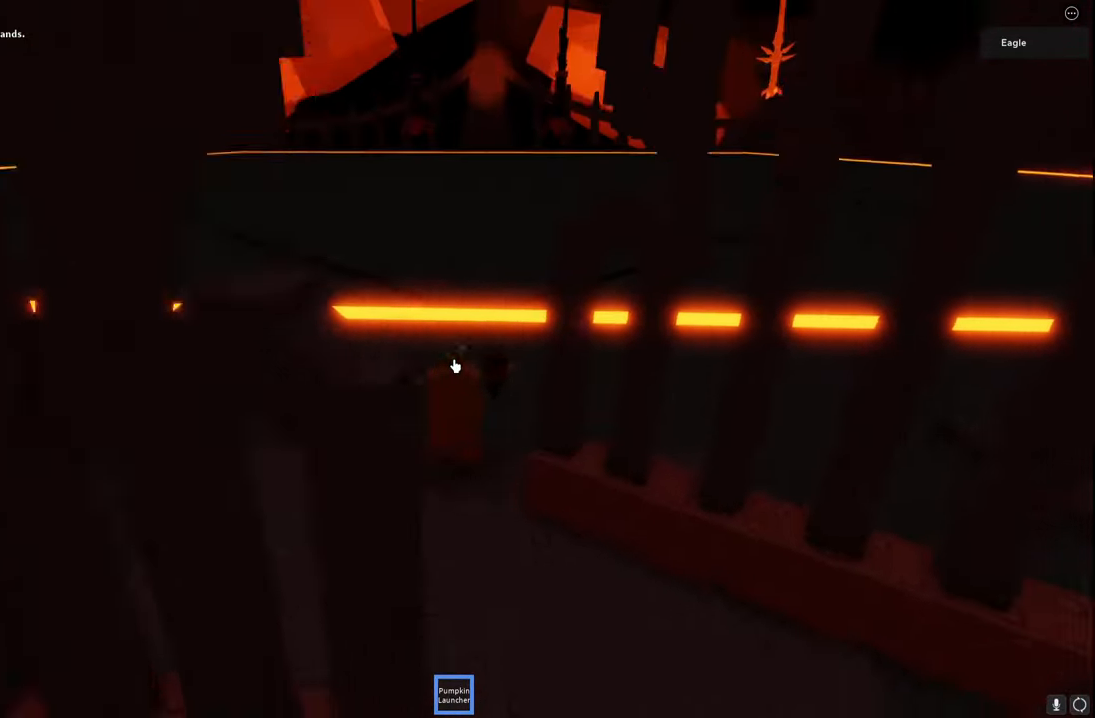
{"keys": ["space", "w"], "events": [[67, "a", "down"], [200, "a", "up"]]}
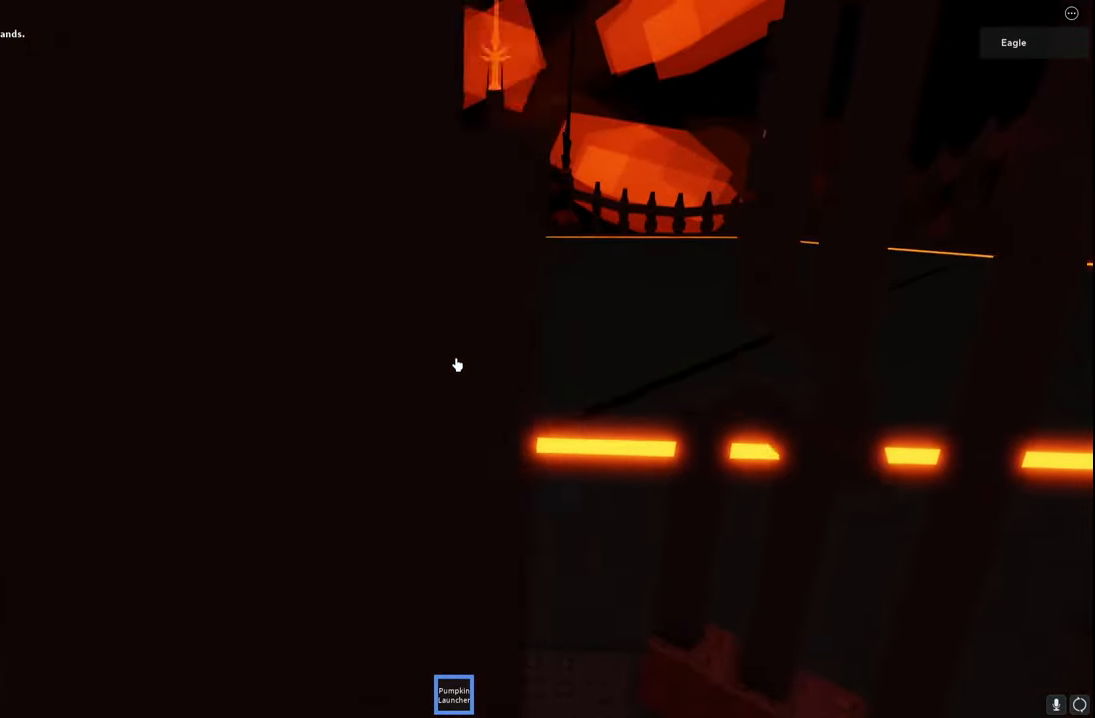
{"keys": ["space", "w"], "events": []}
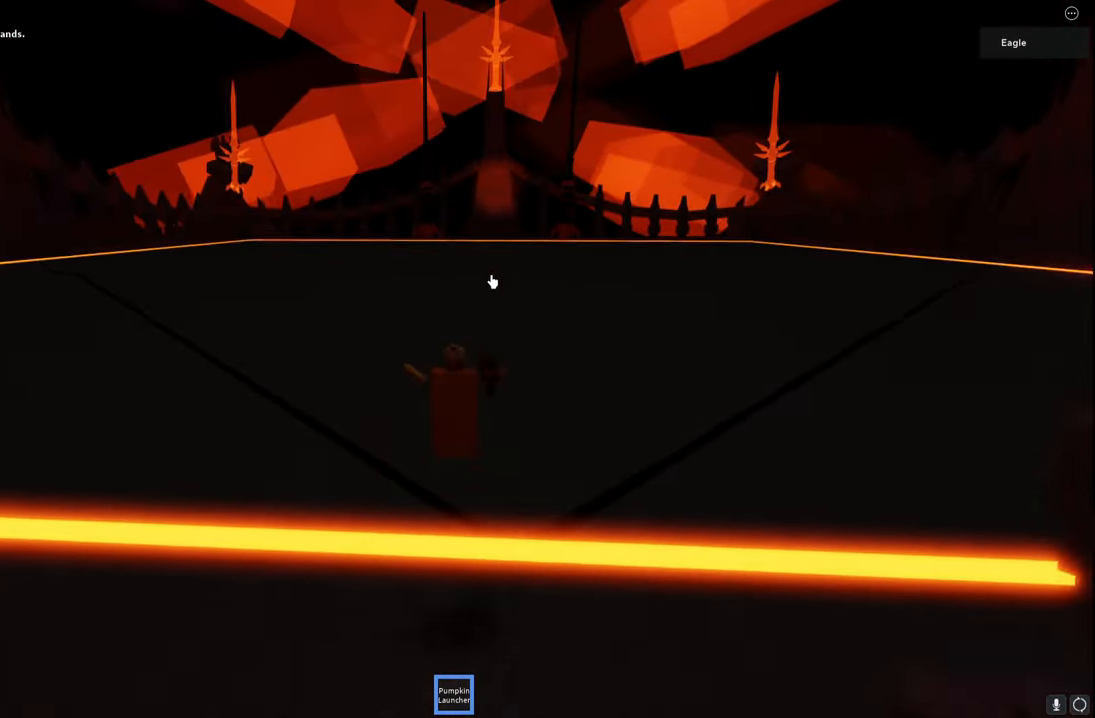
{"keys": ["d", "space", "w"], "events": [[234, "d", "down"], [367, "s", "down"], [384, "a", "down"], [434, "s", "up"], [450, "a", "up"]]}
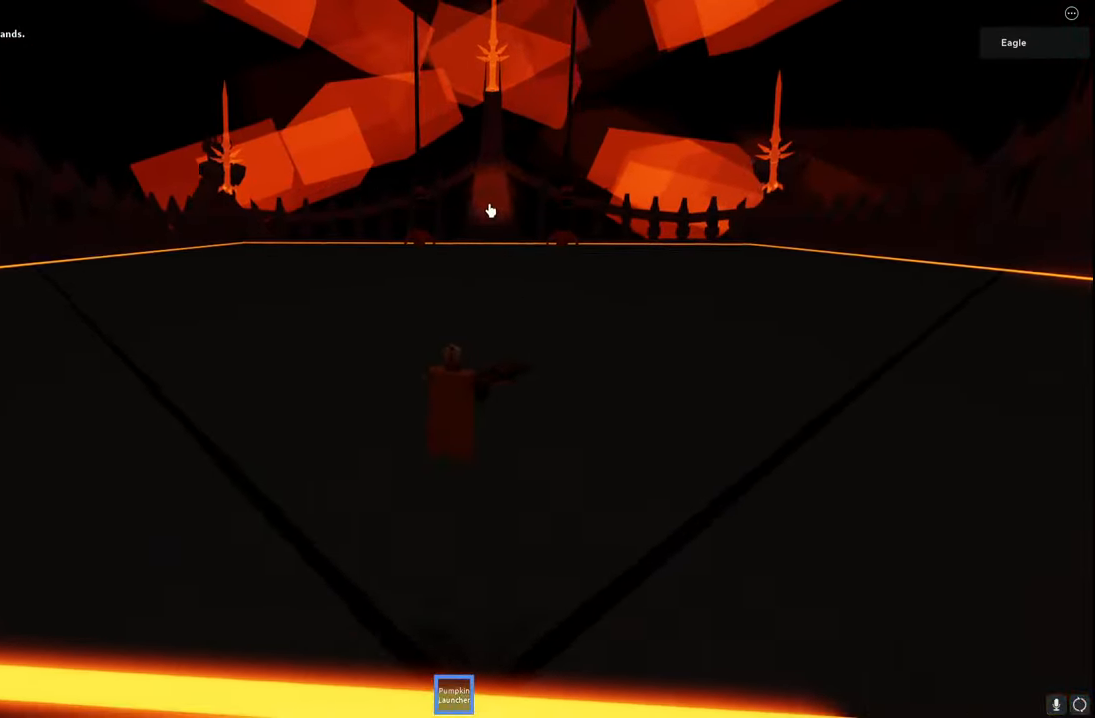
{"keys": ["d", "space", "w"], "events": []}
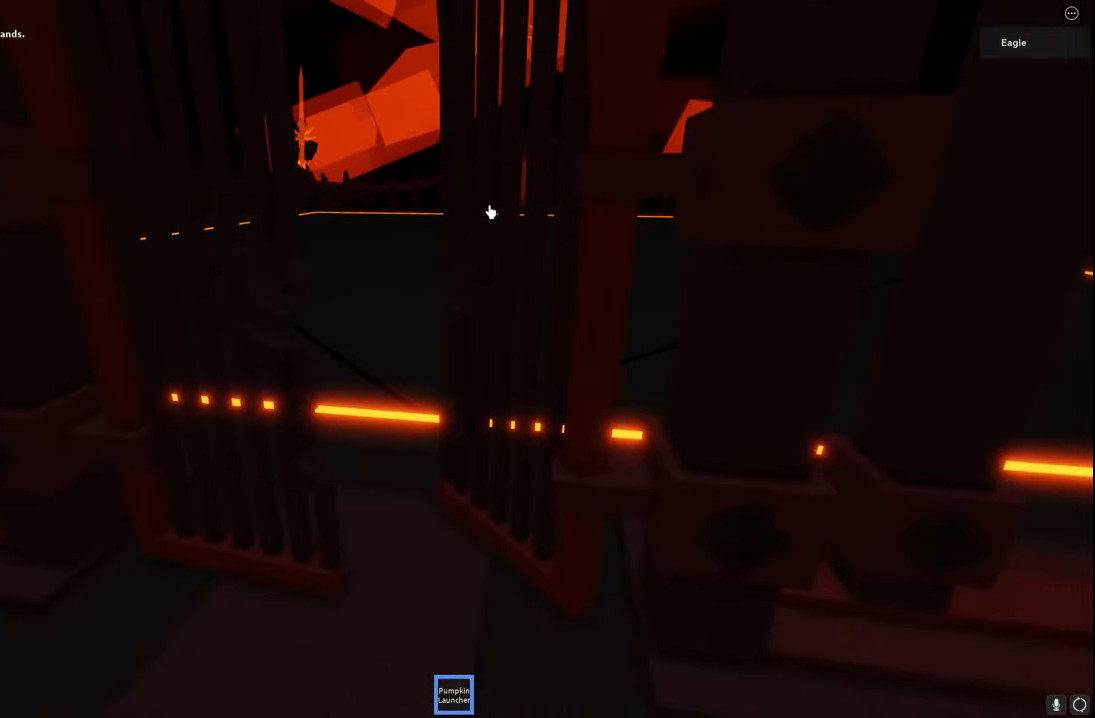
{"keys": ["d"], "events": [[317, "w", "up"], [400, "space", "up"]]}